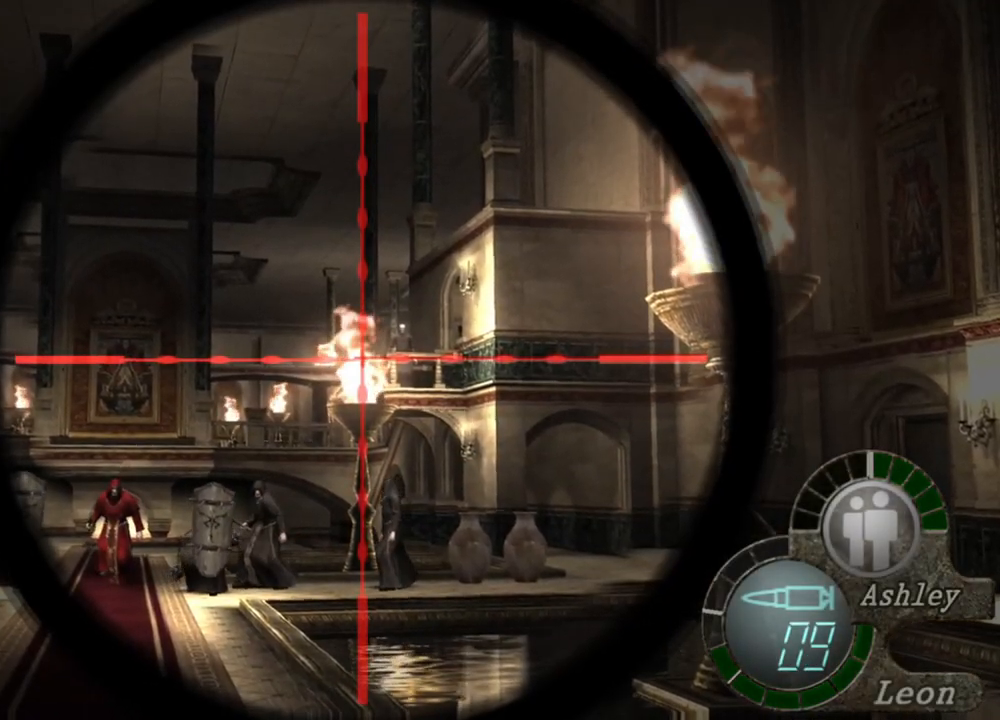
Gameplay with keyboard and mouse; each line is a JSON object with the keys and mouse buttons held at the frame after it. "events" lists presses ("down") and releases ("up") of "1", "2", "3", "4", "5", "a", "alt", "b", "c", "ctrl", "d", "e", "f", "g", "q", "r", "s", "shift", "space", "t", "tab", "tilde", "v", "w", "x", "z", "mouse_left", "mouse_wheel", "mouse_right", "mouse_mb4" and "mouse_mb5" between this image and that frame as [ms after this image, input, new state], when the widget could be followed in between. "mouse_left", "mouse_wheel", "mouse_right", "mouse_mb4", "mouse_mb5" = the "left", "wheel", "right", "mb4", "mb5" buttons of the "mouse" list. No other keys are recorded. "wheel" means that the mouse wheel is clicked or scrolled. Mouse movement is not recorded.
{"keys": [], "mouse": ["right"], "events": []}
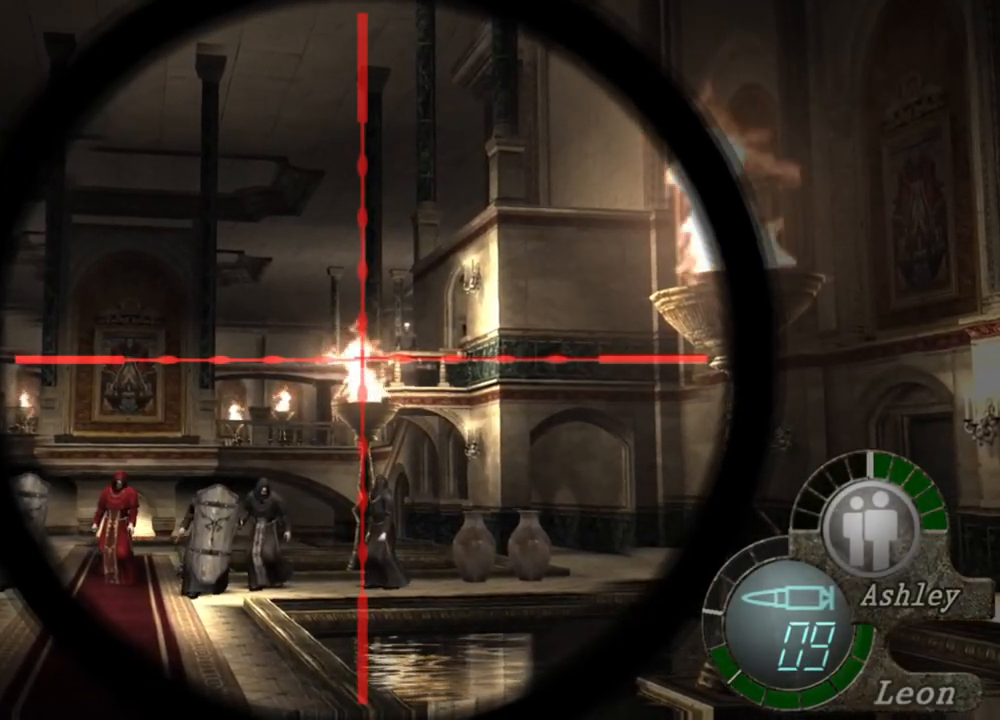
{"keys": [], "mouse": ["right"], "events": []}
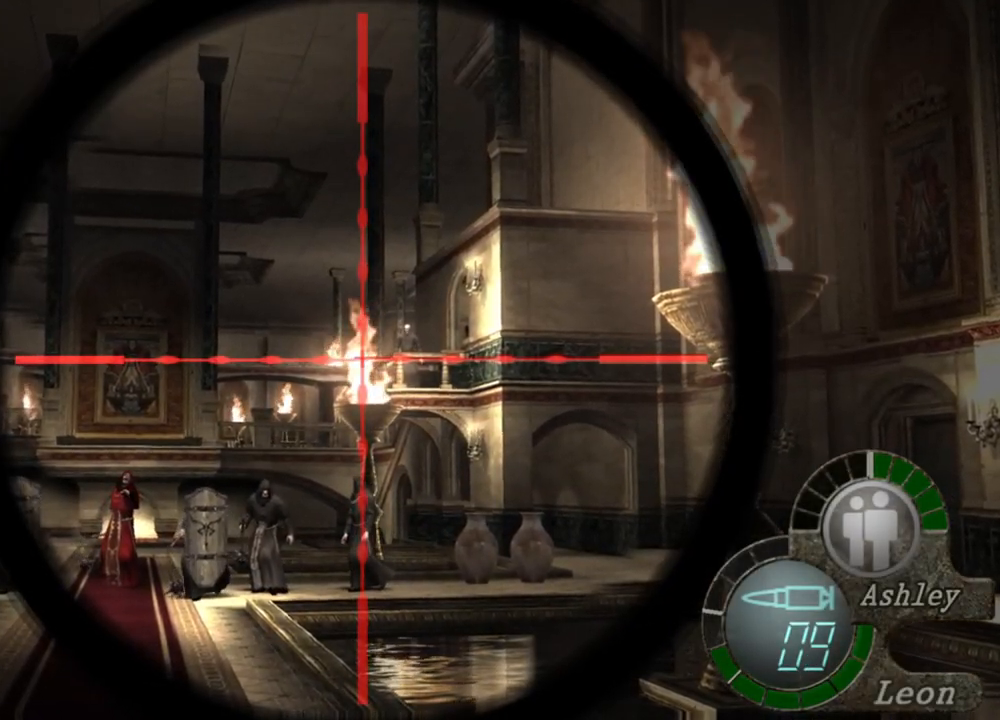
{"keys": [], "mouse": [], "events": [[150, "mouse_right", "up"]]}
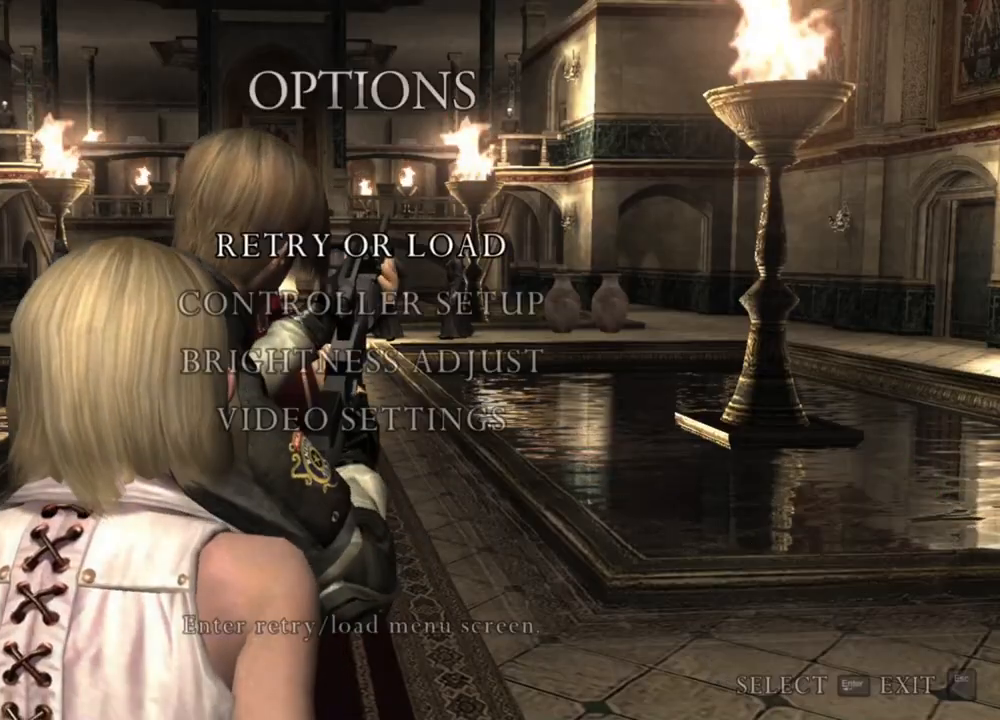
{"keys": [], "mouse": [], "events": []}
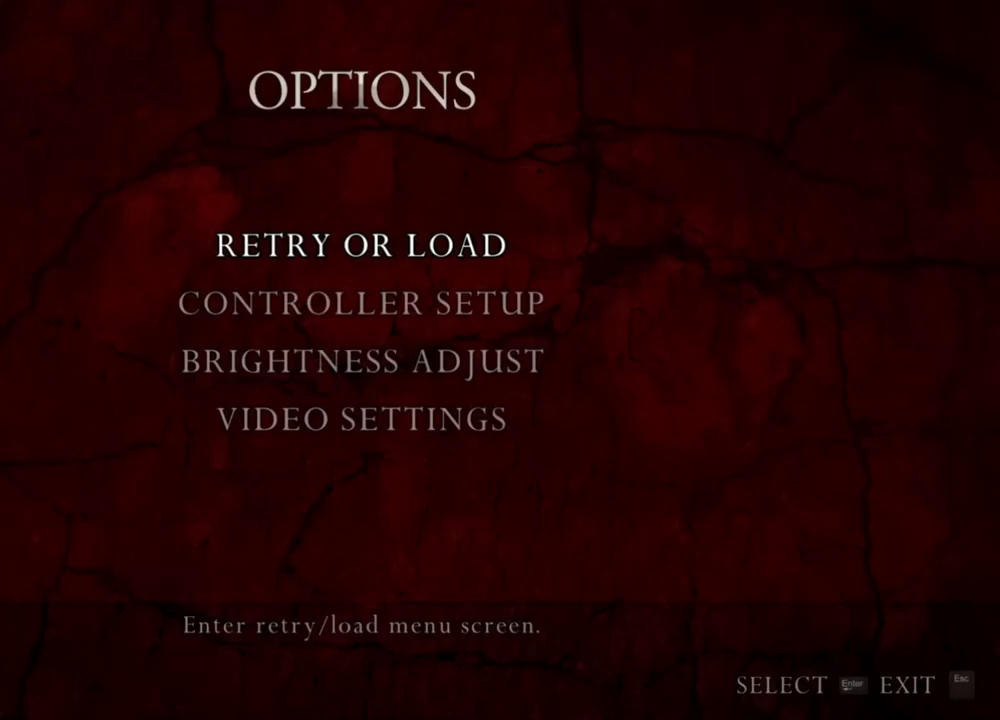
{"keys": [], "mouse": [], "events": []}
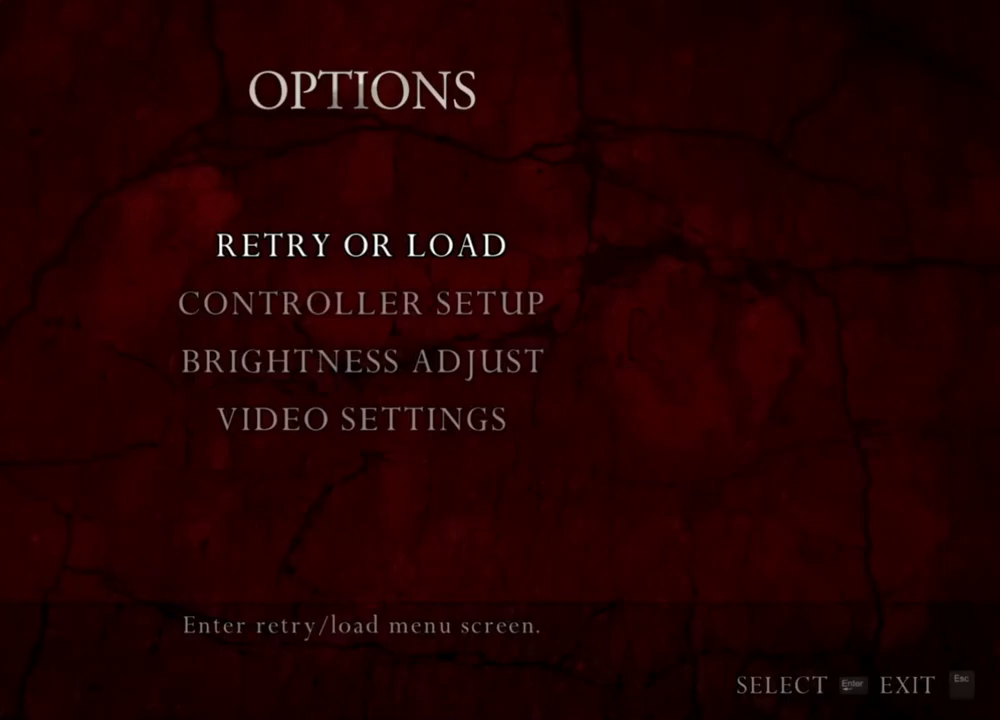
{"keys": [], "mouse": [], "events": []}
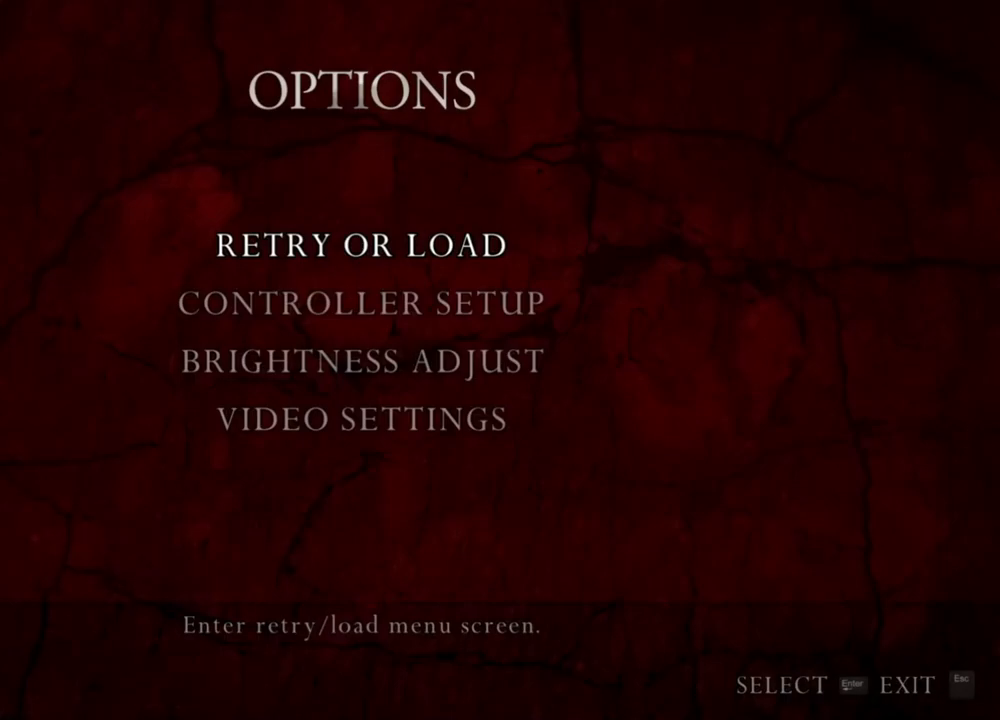
{"keys": [], "mouse": [], "events": []}
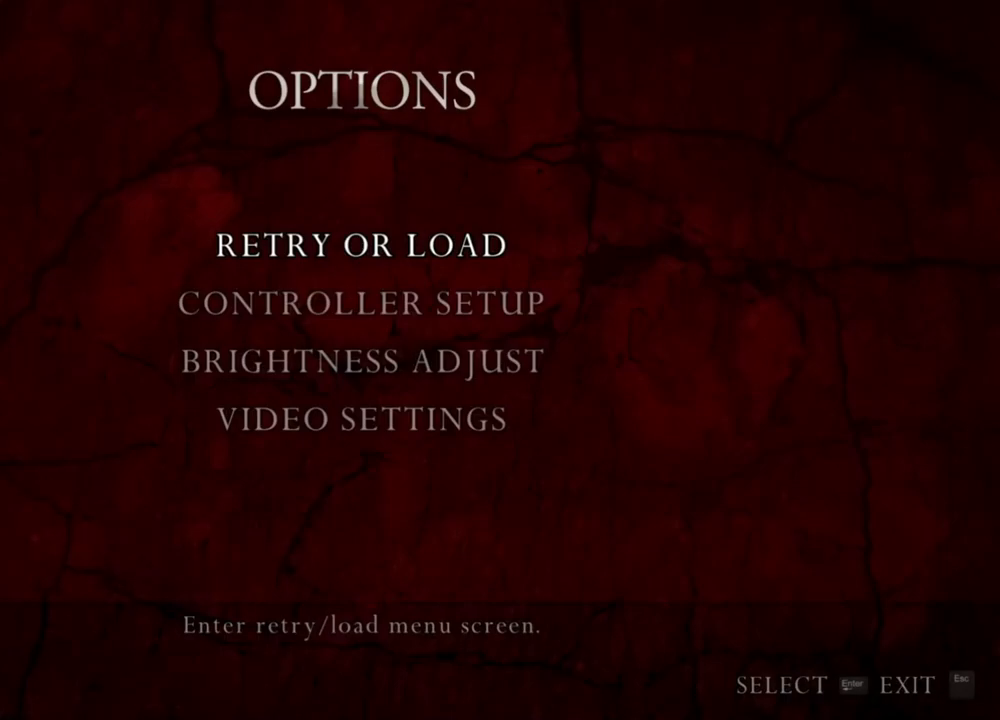
{"keys": [], "mouse": [], "events": []}
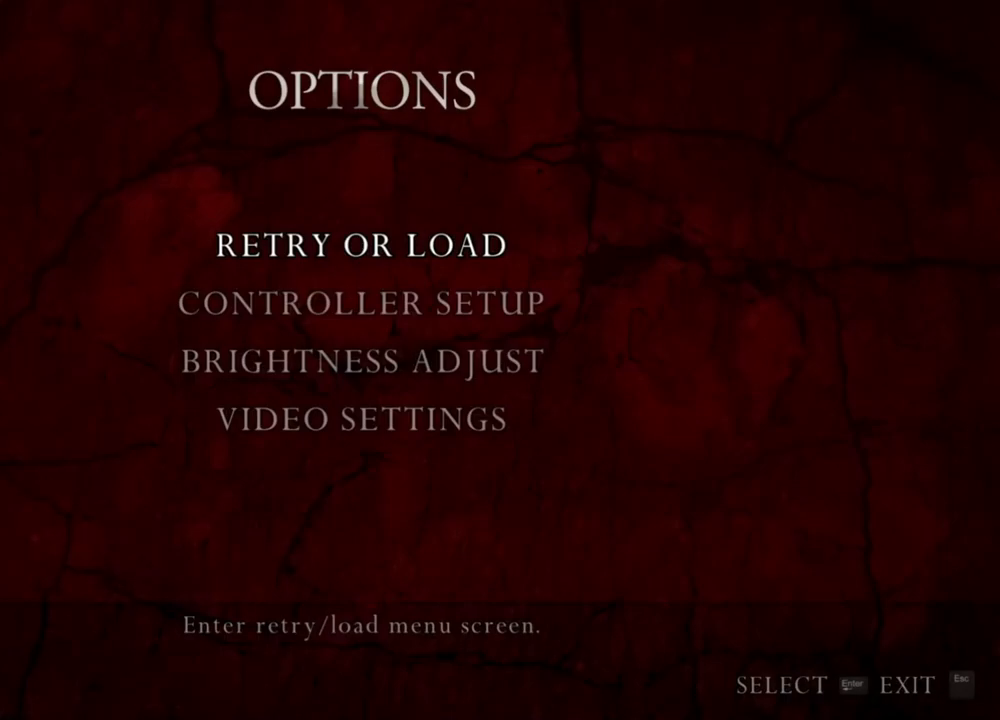
{"keys": [], "mouse": [], "events": []}
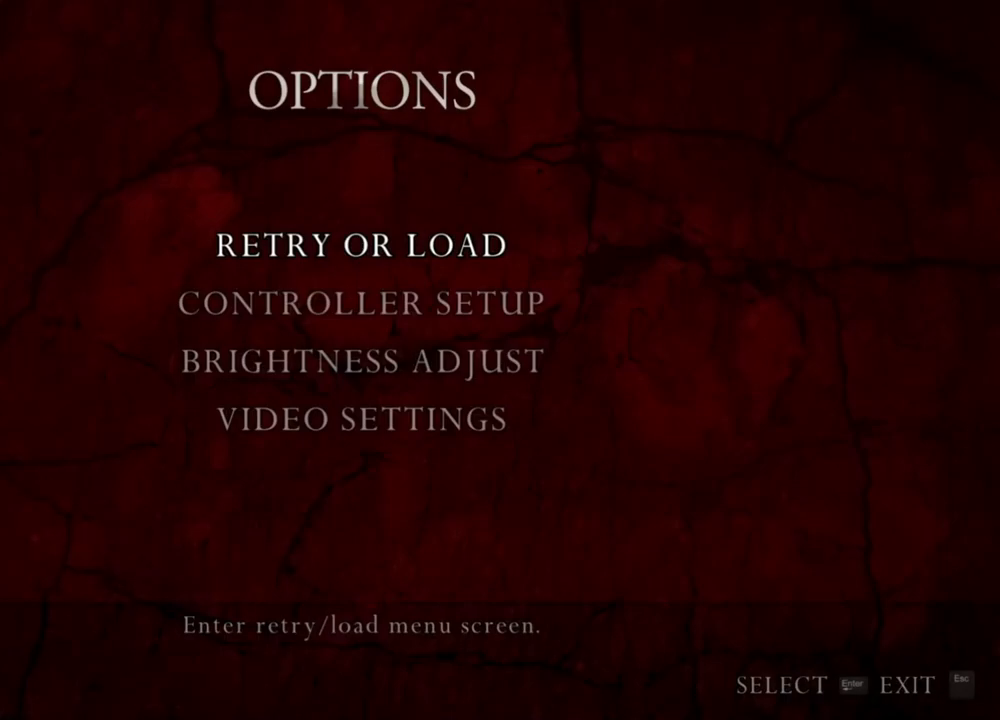
{"keys": [], "mouse": [], "events": []}
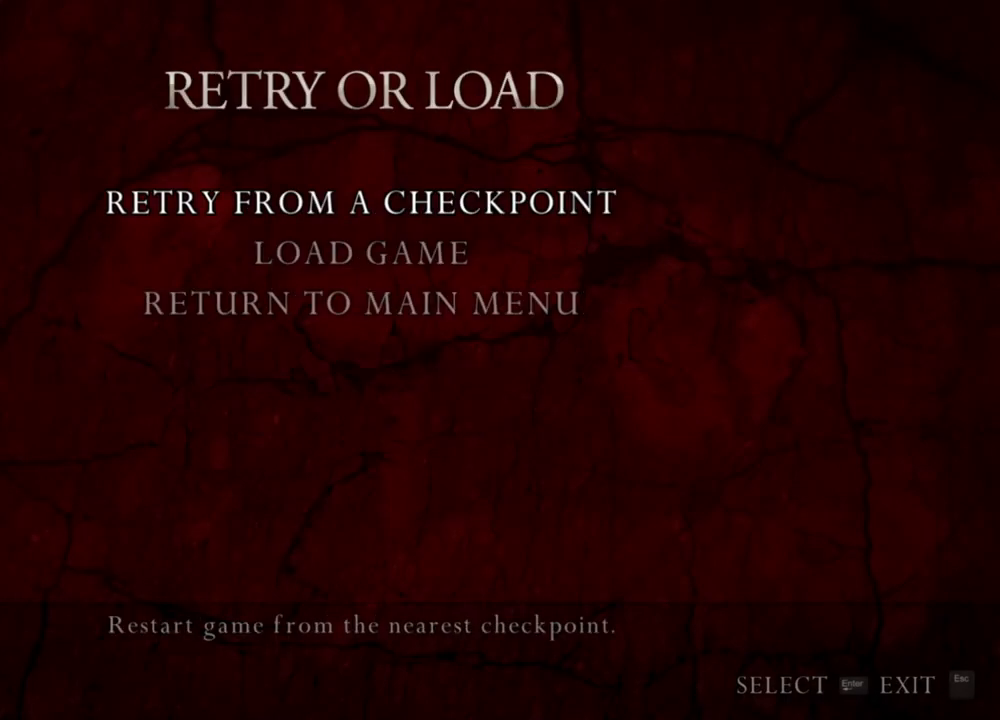
{"keys": [], "mouse": [], "events": []}
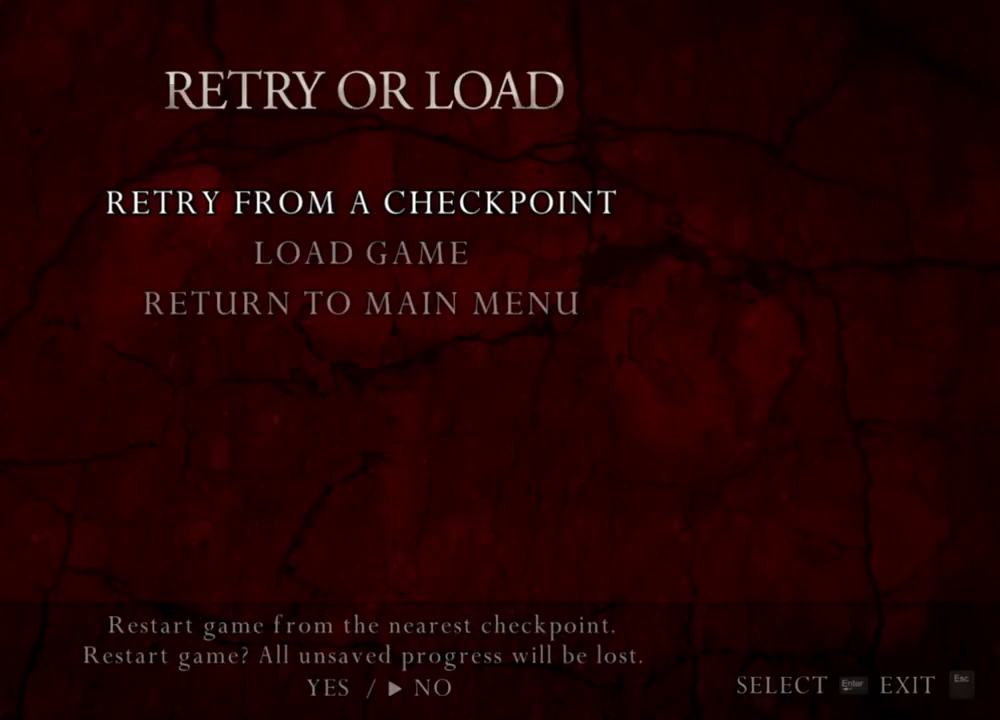
{"keys": [], "mouse": [], "events": [[16, "a", "down"], [83, "a", "up"]]}
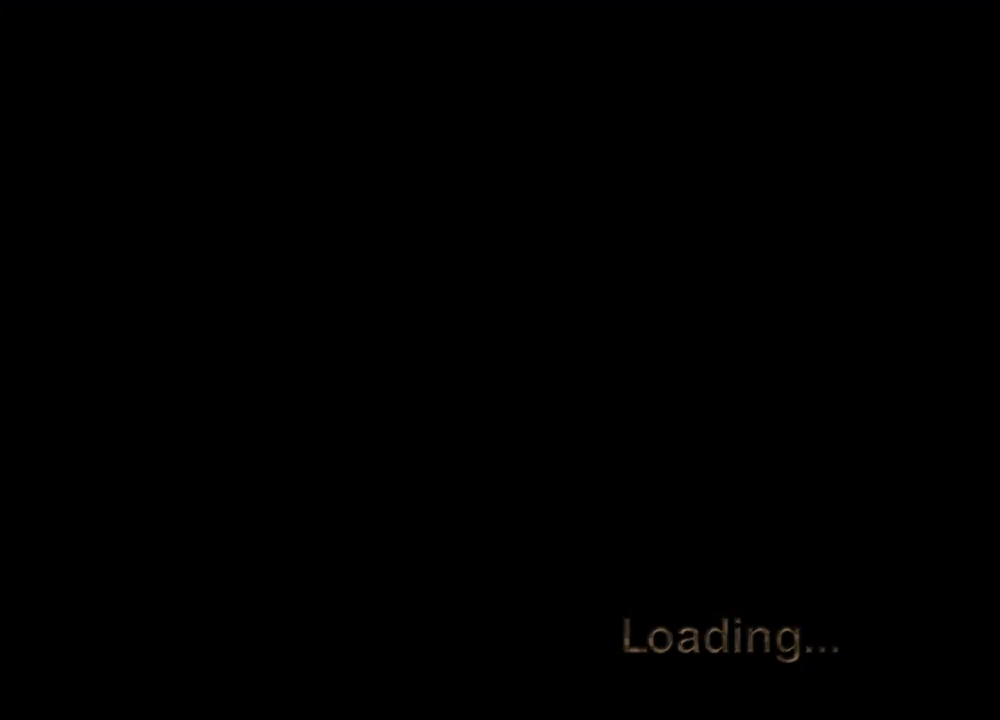
{"keys": [], "mouse": ["right"], "events": [[383, "mouse_right", "down"]]}
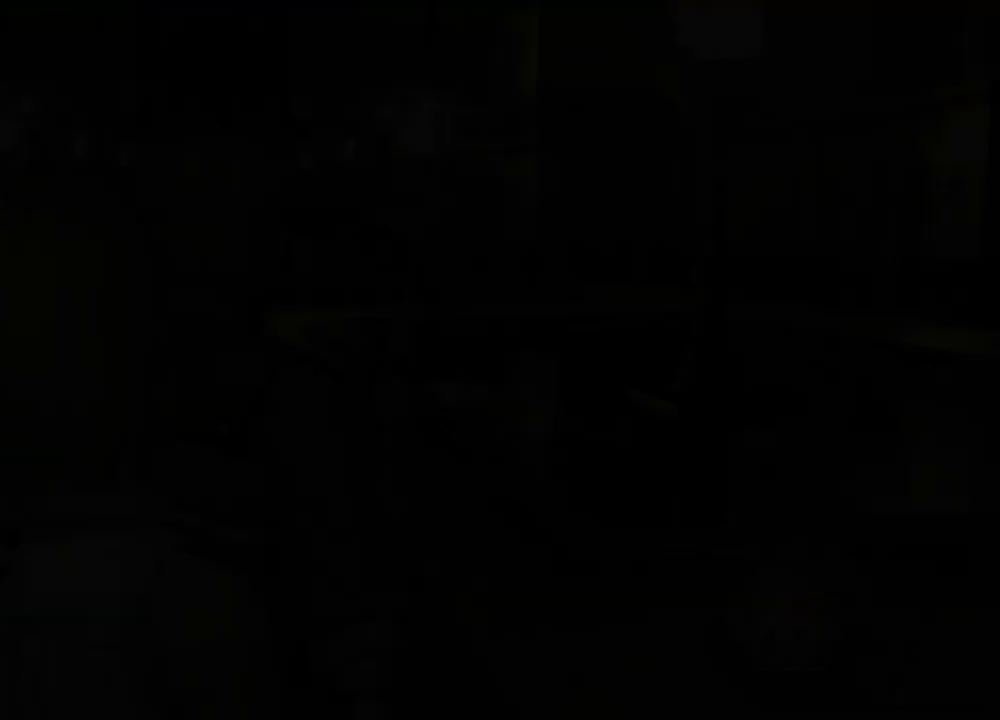
{"keys": [], "mouse": ["right"], "events": []}
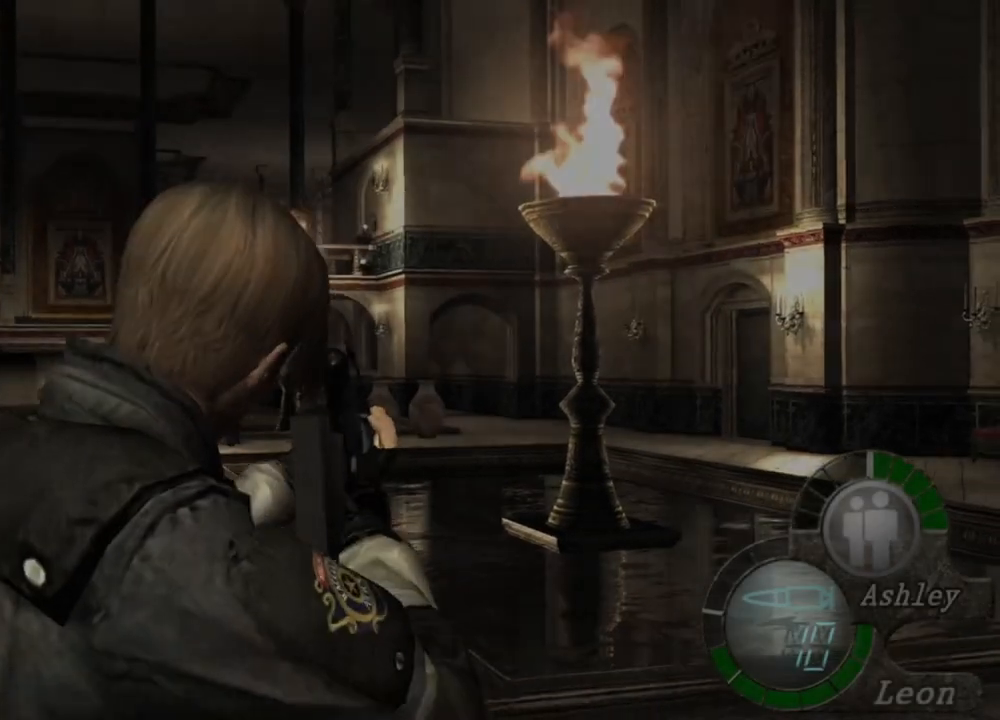
{"keys": [], "mouse": ["right"], "events": []}
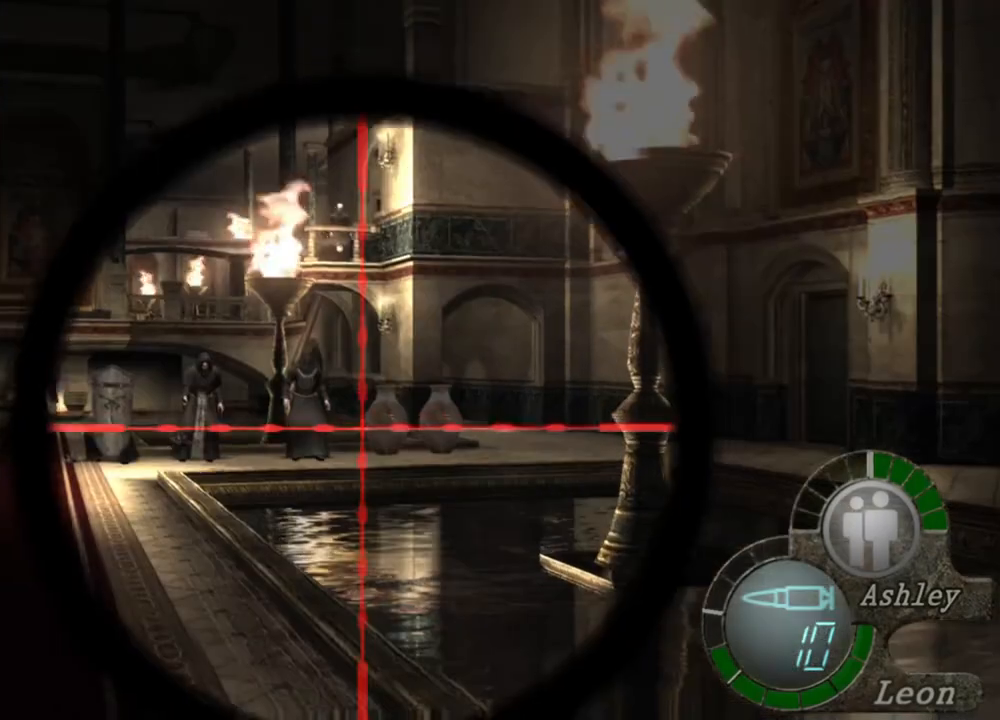
{"keys": [], "mouse": ["right"], "events": []}
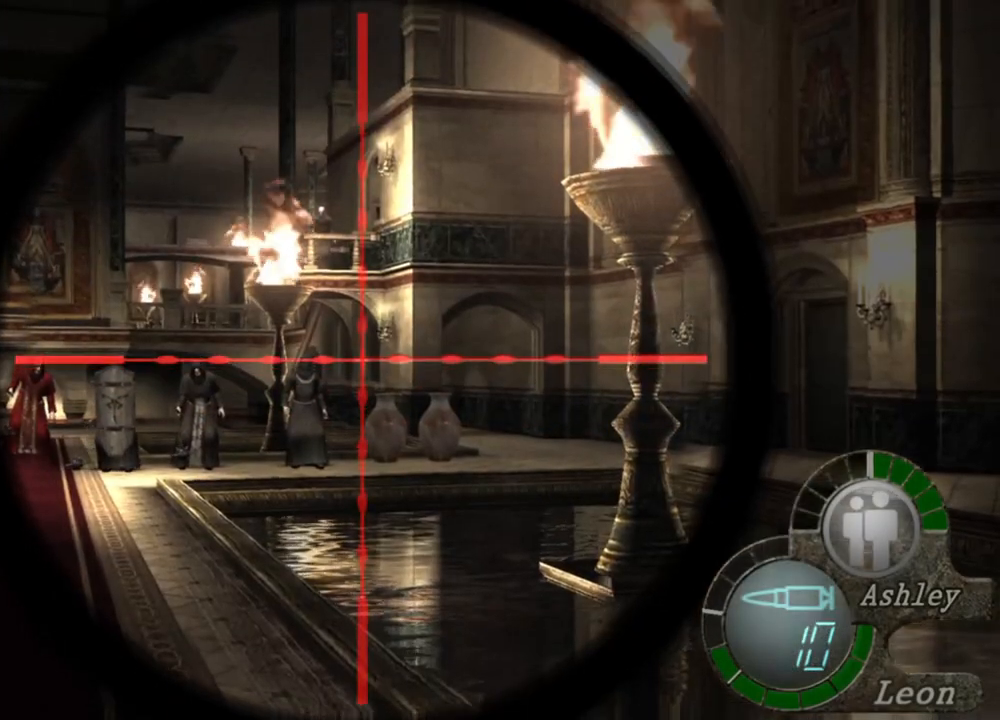
{"keys": [], "mouse": ["right"], "events": []}
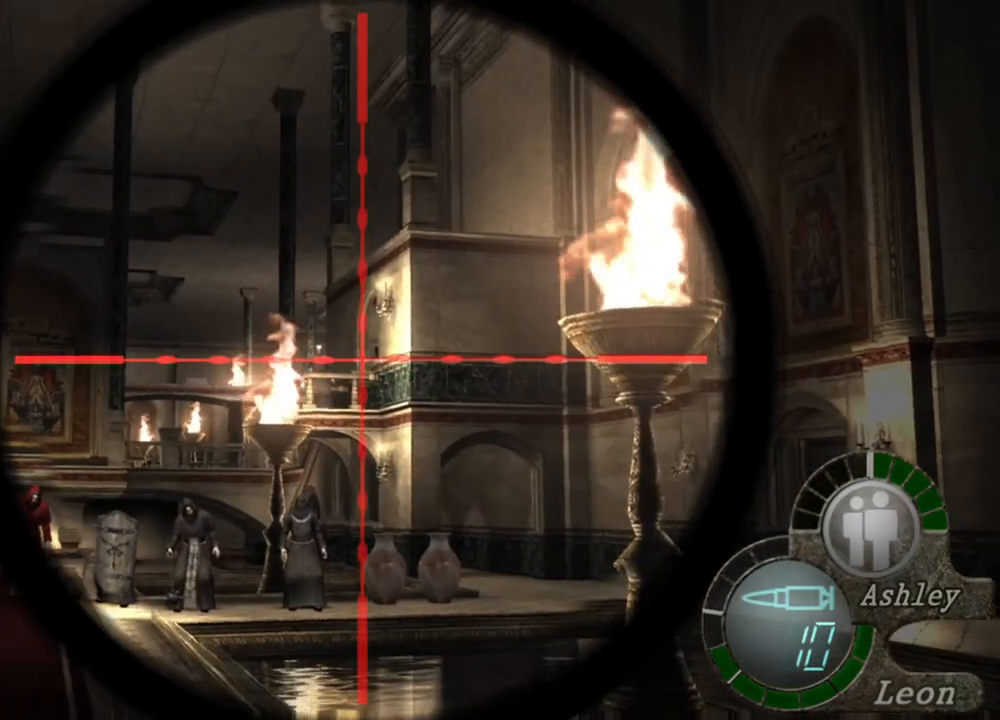
{"keys": [], "mouse": ["right"], "events": []}
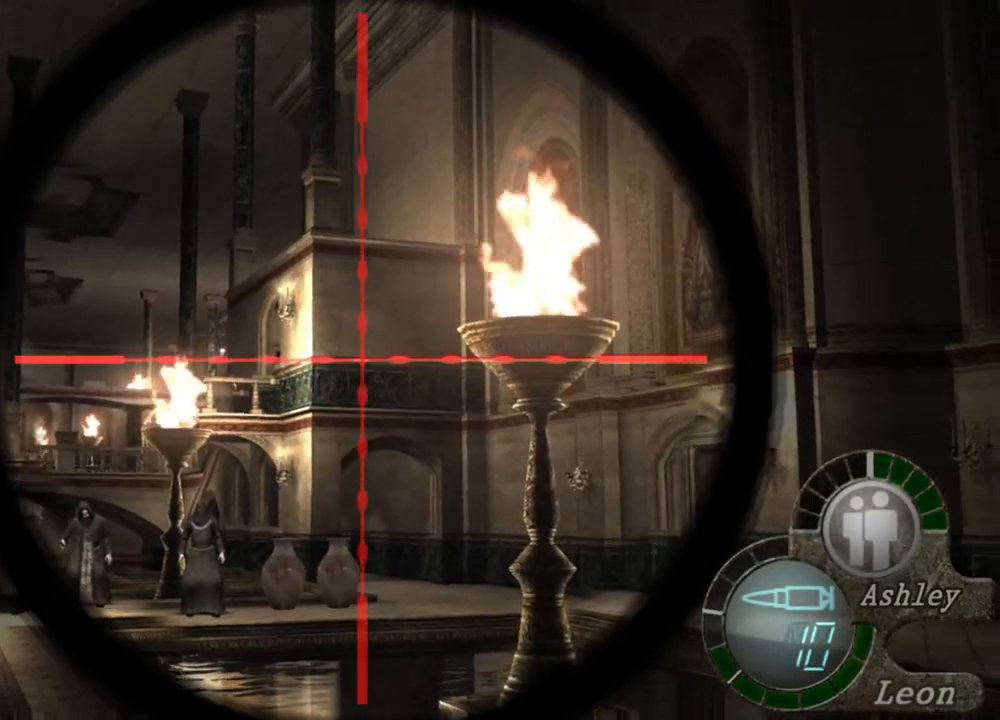
{"keys": [], "mouse": ["right"], "events": [[216, "mouse_left", "down"], [316, "mouse_left", "up"]]}
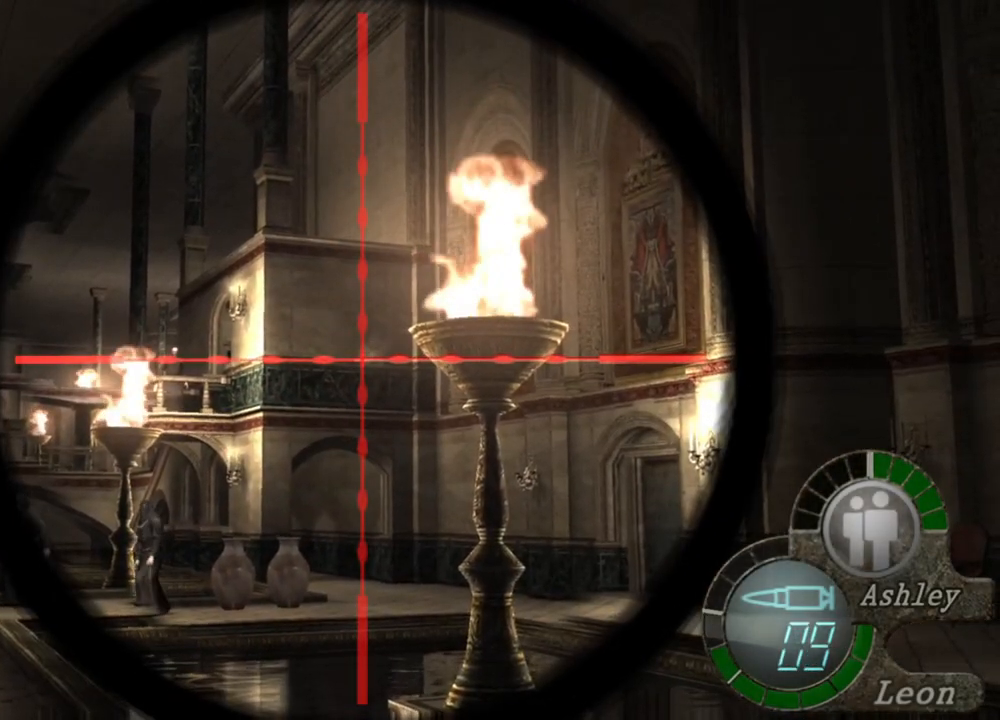
{"keys": [], "mouse": ["right"], "events": []}
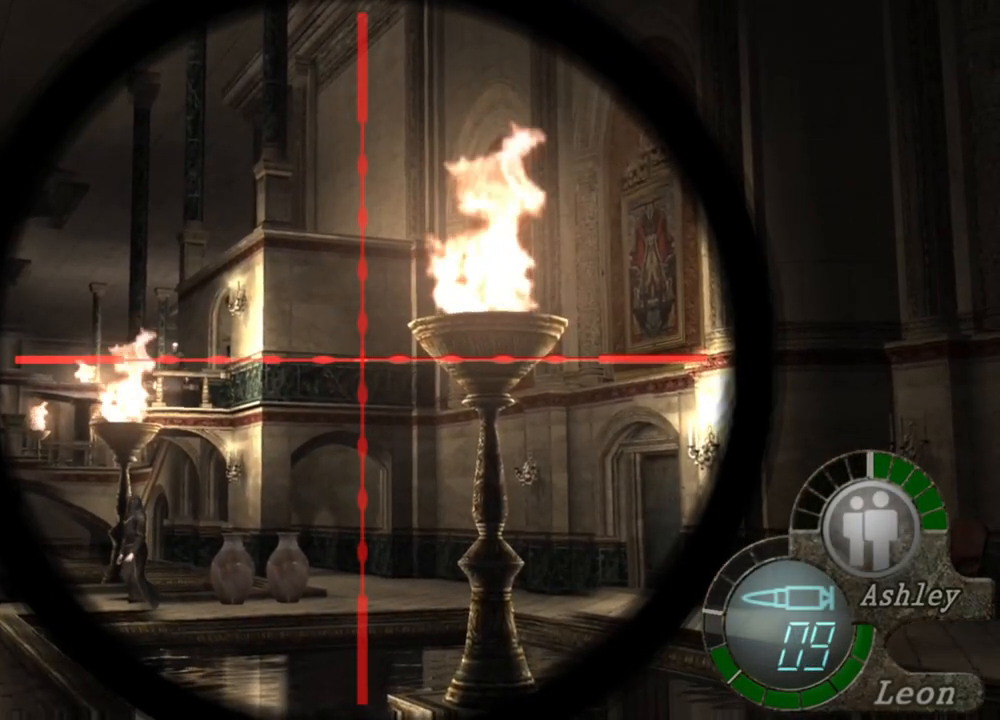
{"keys": [], "mouse": ["right"], "events": []}
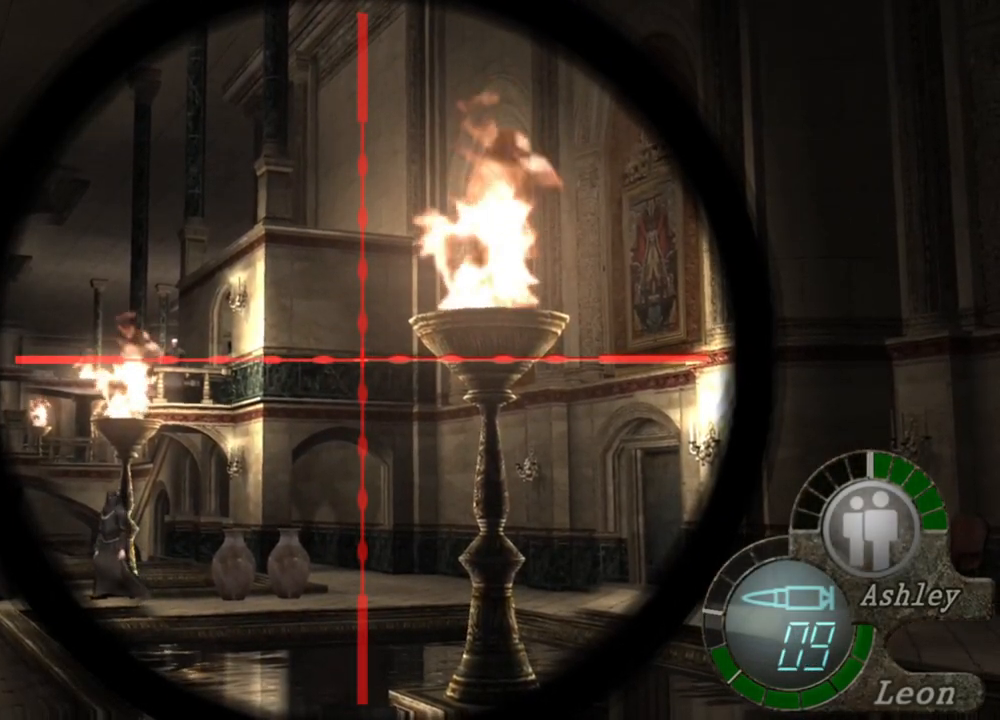
{"keys": [], "mouse": ["right"], "events": []}
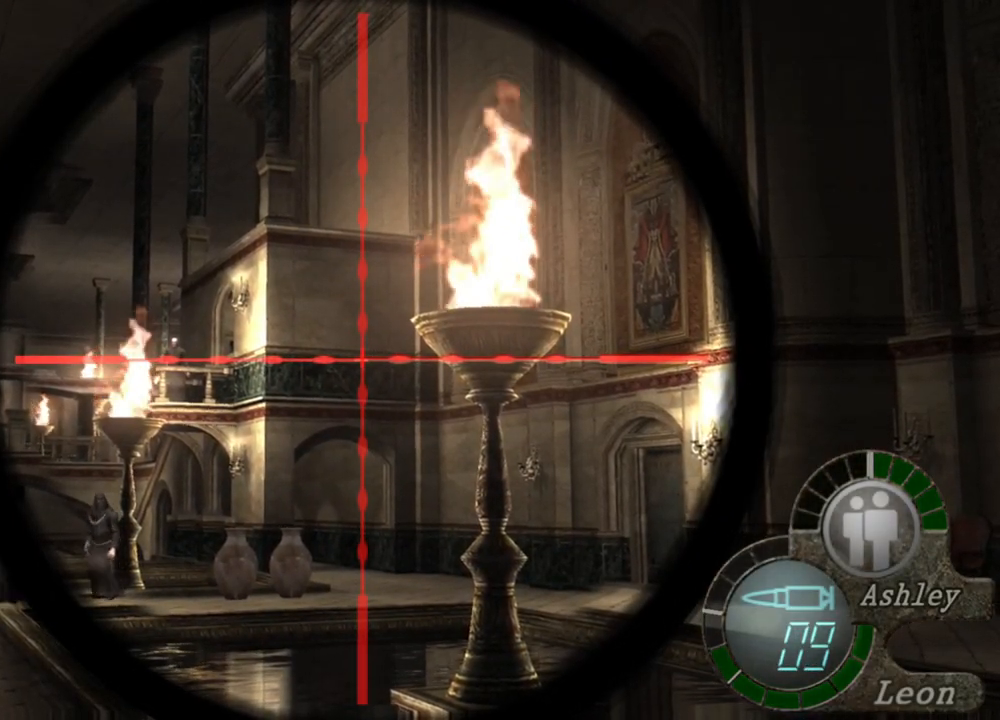
{"keys": [], "mouse": ["right"], "events": []}
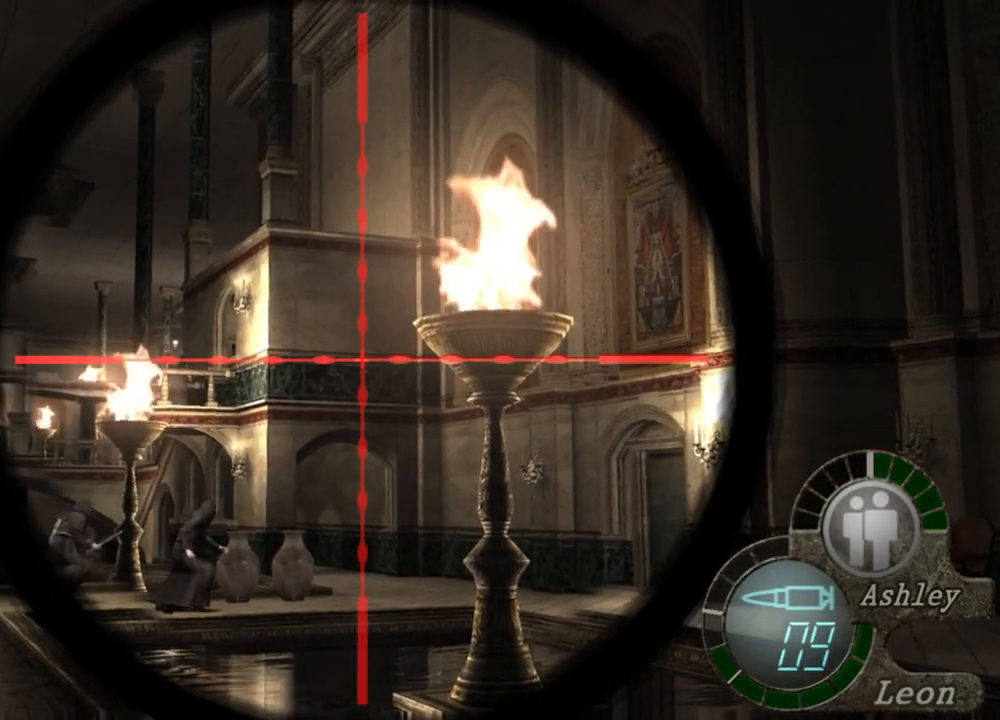
{"keys": [], "mouse": [], "events": [[83, "mouse_right", "up"]]}